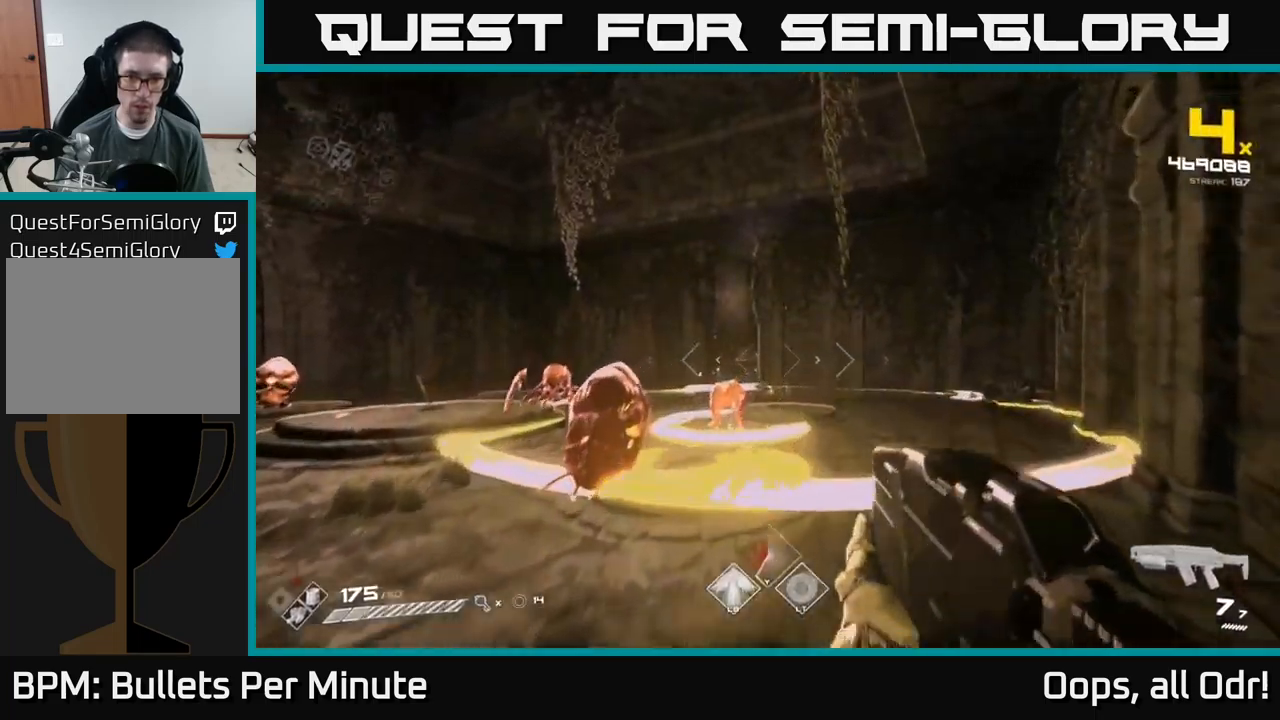
Gameplay with a controller (Xbox layout); each line is a JSON object with the inputs held at the frame after it. "events" lists button and stick changes between this image and that frame as [ms after this image, input, new state], when the widget could be followed in between.
{"buttons": [], "left_stick": "down", "right_stick": "left", "events": [[116, "right_stick", "down-left"], [183, "R2", "down"], [216, "right_stick", "center"], [283, "R2", "up"], [283, "left_stick", "right"], [450, "left_stick", "down"], [483, "right_stick", "left"]]}
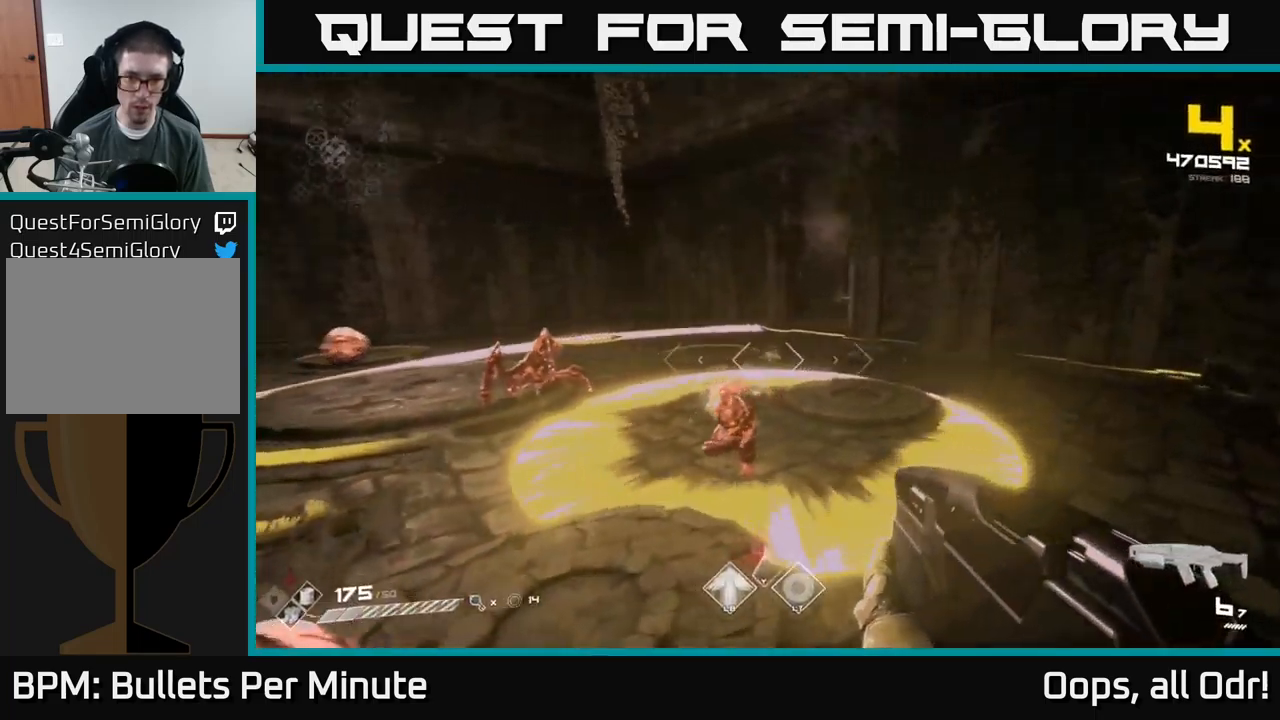
{"buttons": [], "left_stick": "up-right", "right_stick": "center", "events": [[16, "R2", "down"], [66, "right_stick", "center"], [116, "R2", "up"], [150, "left_stick", "right"], [350, "A", "down"], [366, "left_stick", "up-right"], [450, "A", "up"]]}
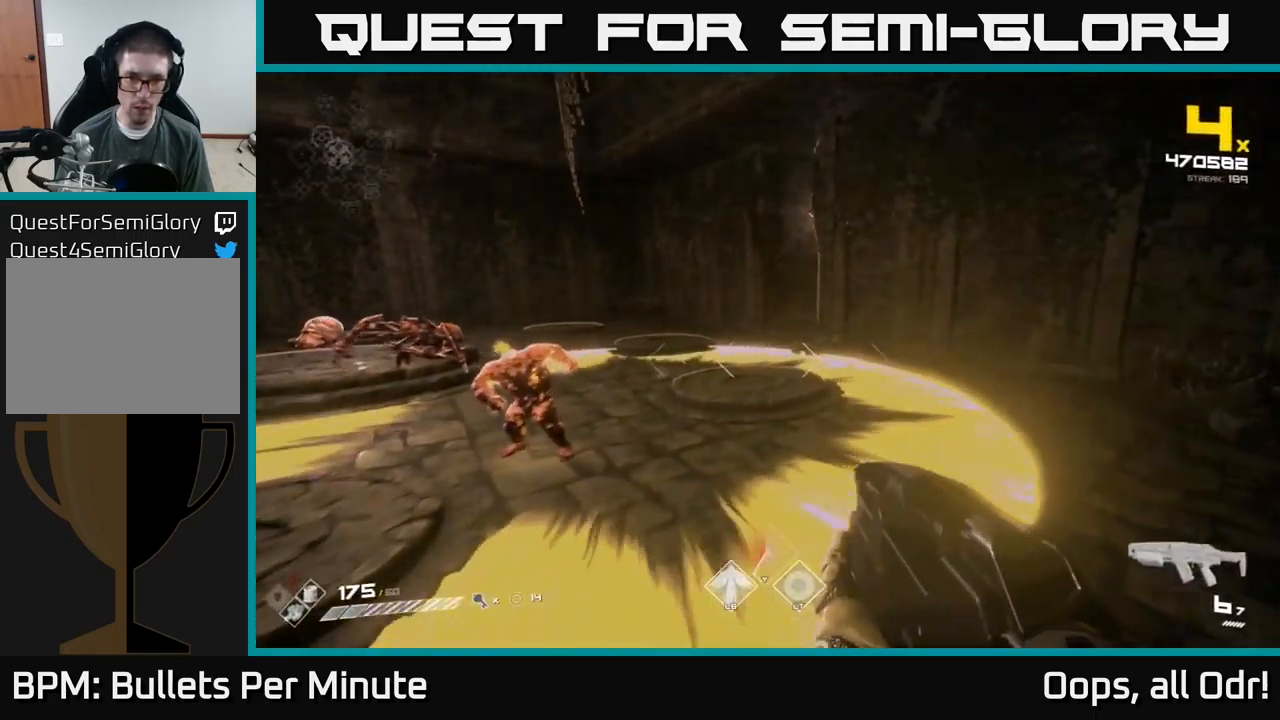
{"buttons": [], "left_stick": "down-right", "right_stick": "down-left", "events": [[66, "A", "down"], [66, "left_stick", "up-left"], [133, "left_stick", "left"], [166, "A", "up"], [266, "left_stick", "center"], [300, "right_stick", "down-left"], [316, "left_stick", "right"], [450, "left_stick", "down-right"]]}
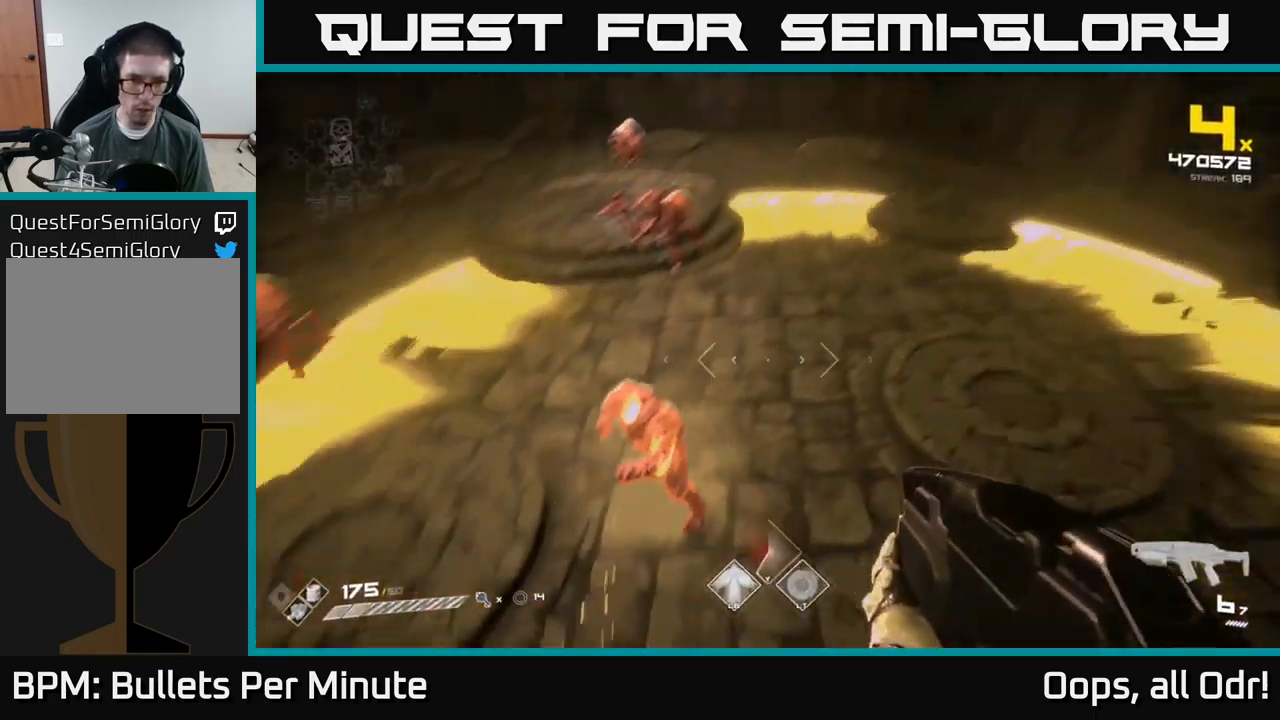
{"buttons": [], "left_stick": "right", "right_stick": "center", "events": [[233, "right_stick", "up-left"], [250, "left_stick", "right"], [333, "R2", "down"], [416, "right_stick", "center"], [450, "R2", "up"]]}
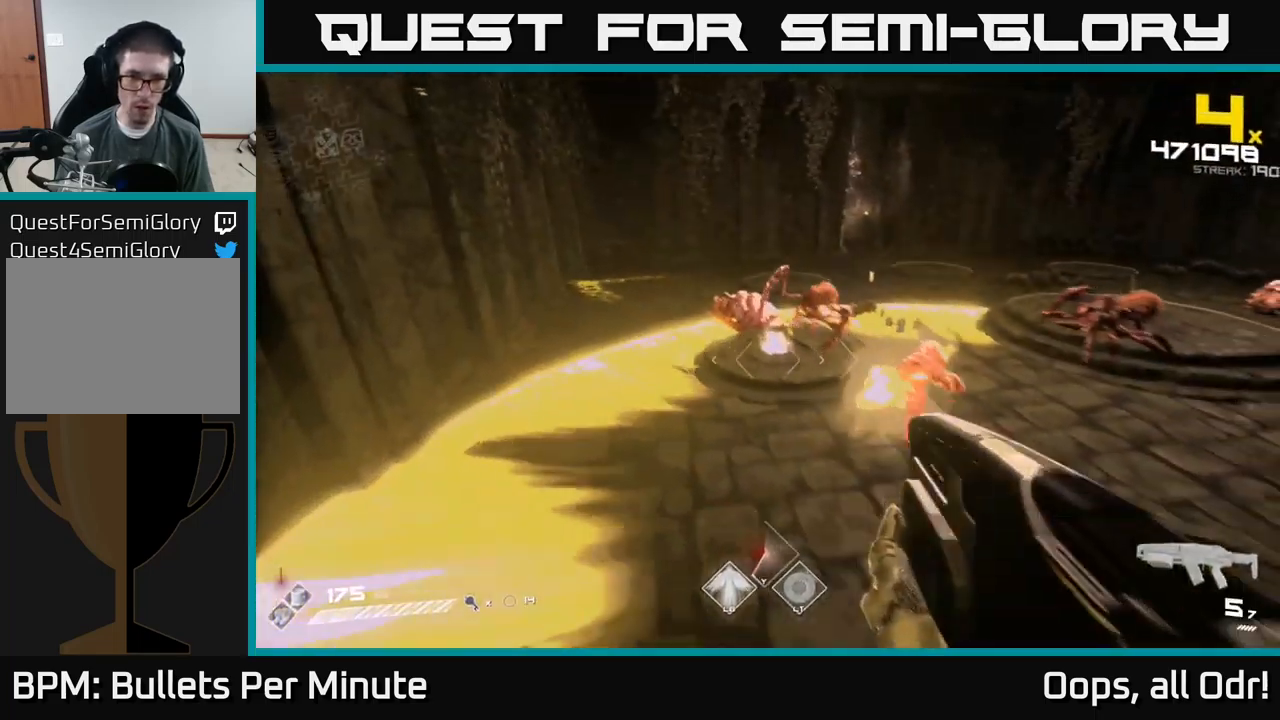
{"buttons": [], "left_stick": "down", "right_stick": "left", "events": [[33, "left_stick", "up"], [166, "right_stick", "up"], [200, "R2", "down"], [250, "right_stick", "center"], [283, "R2", "up"], [316, "left_stick", "center"], [416, "left_stick", "down"], [450, "right_stick", "left"]]}
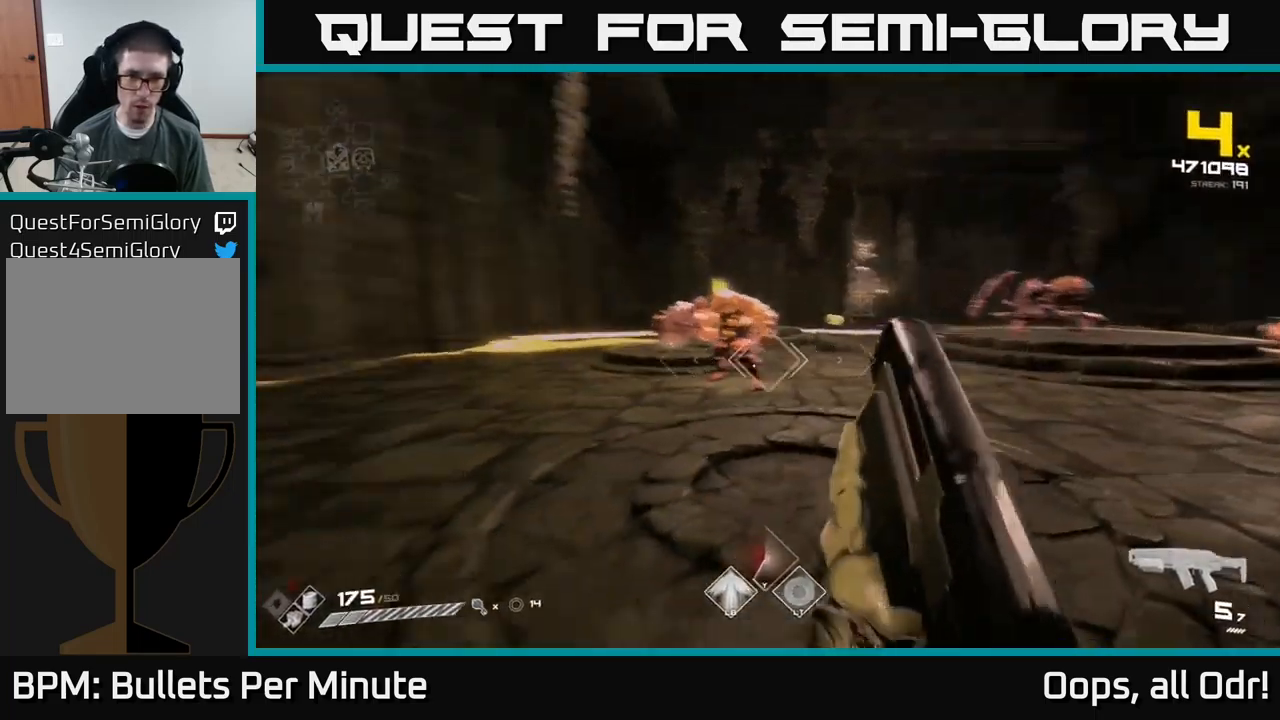
{"buttons": [], "left_stick": "up-right", "right_stick": "center", "events": [[33, "R2", "down"], [66, "left_stick", "right"], [100, "right_stick", "center"], [150, "R2", "up"], [366, "R2", "down"], [383, "left_stick", "up-right"], [483, "R2", "up"]]}
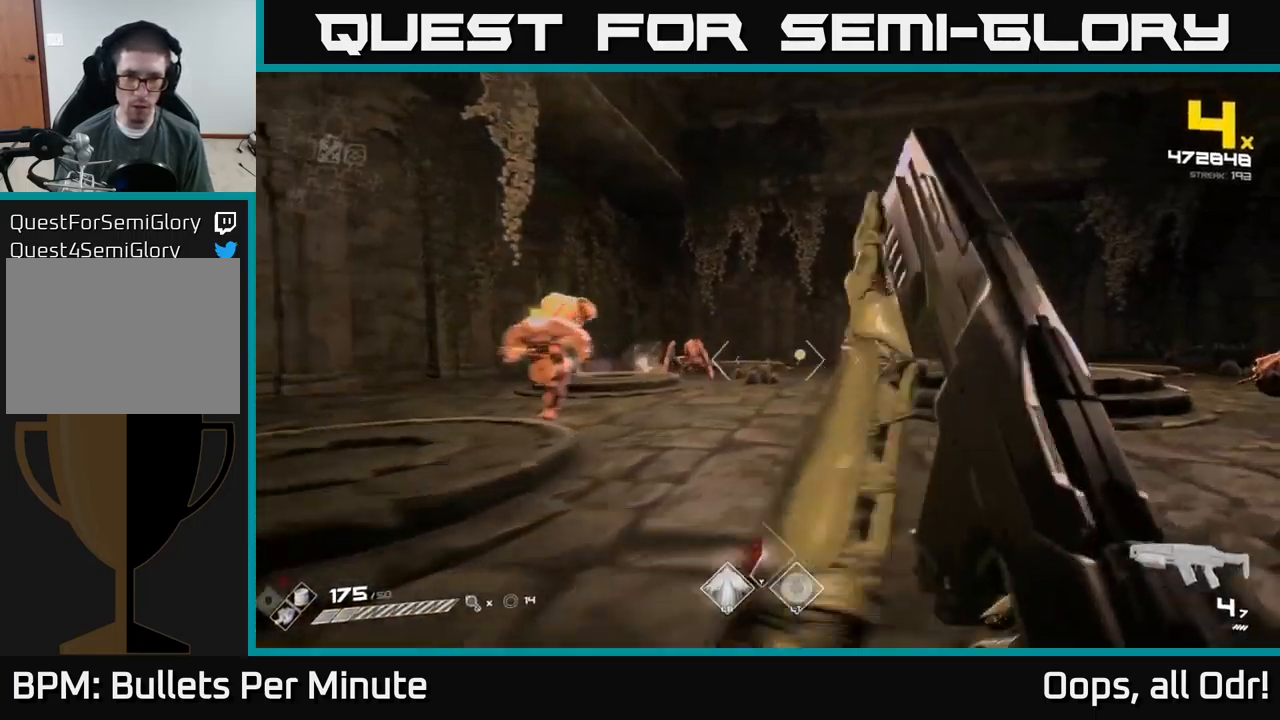
{"buttons": [], "left_stick": "down-left", "right_stick": "center", "events": [[100, "right_stick", "right"], [133, "left_stick", "left"], [250, "R2", "down"], [316, "right_stick", "center"], [333, "left_stick", "down-left"], [350, "R2", "up"]]}
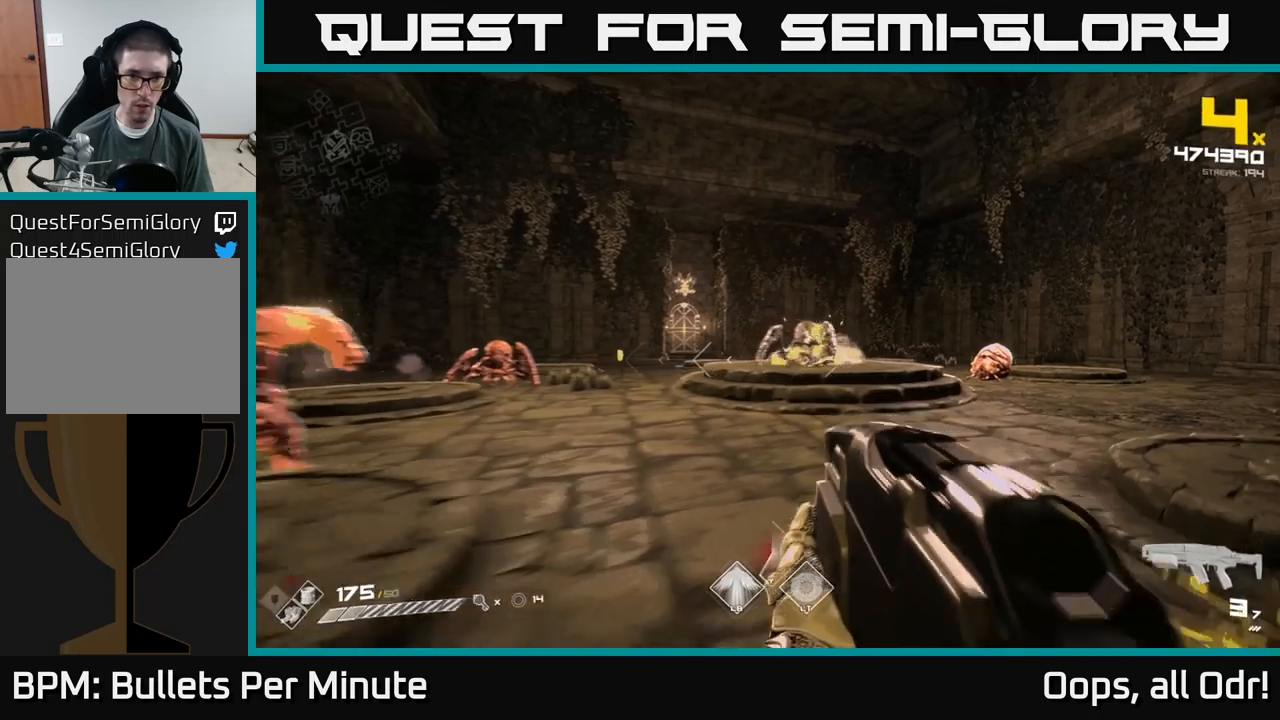
{"buttons": ["R1"], "left_stick": "up-left", "right_stick": "center", "events": [[33, "A", "down"], [100, "R1", "down"], [100, "left_stick", "left"], [217, "A", "up"], [233, "R1", "up"], [417, "R1", "down"], [417, "left_stick", "up-left"]]}
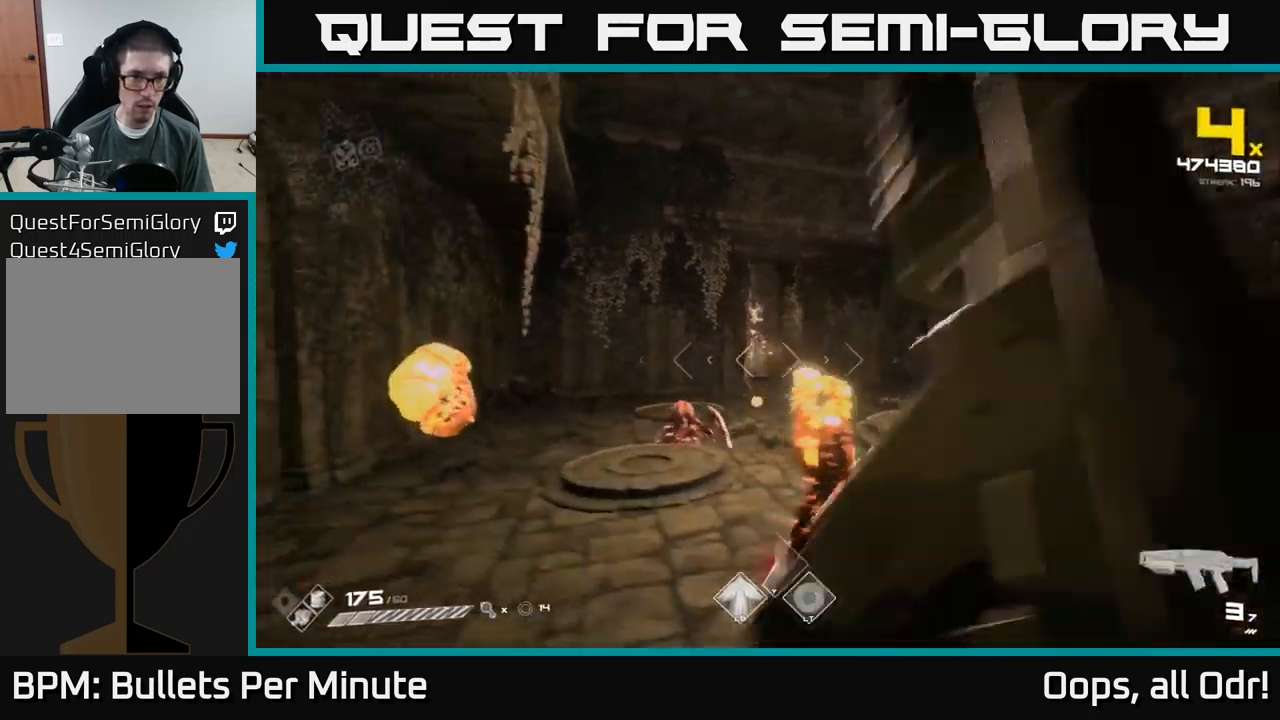
{"buttons": [], "left_stick": "up-right", "right_stick": "center", "events": [[50, "R1", "up"], [167, "left_stick", "up-right"], [217, "R1", "down"], [333, "A", "down"], [433, "A", "up"], [467, "R1", "up"]]}
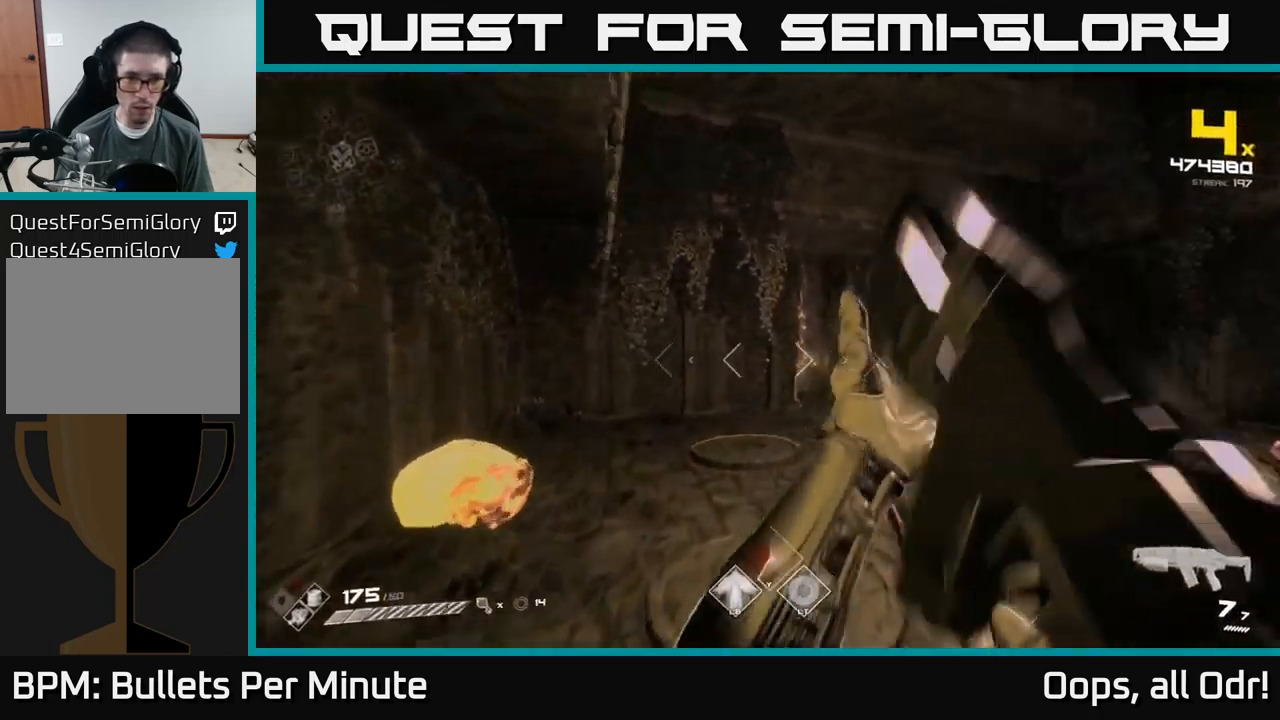
{"buttons": ["L1"], "left_stick": "up", "right_stick": "right", "events": [[83, "R1", "down"], [100, "A", "down"], [167, "A", "up"], [200, "R1", "up"], [333, "right_stick", "right"], [433, "L1", "down"], [433, "left_stick", "up"]]}
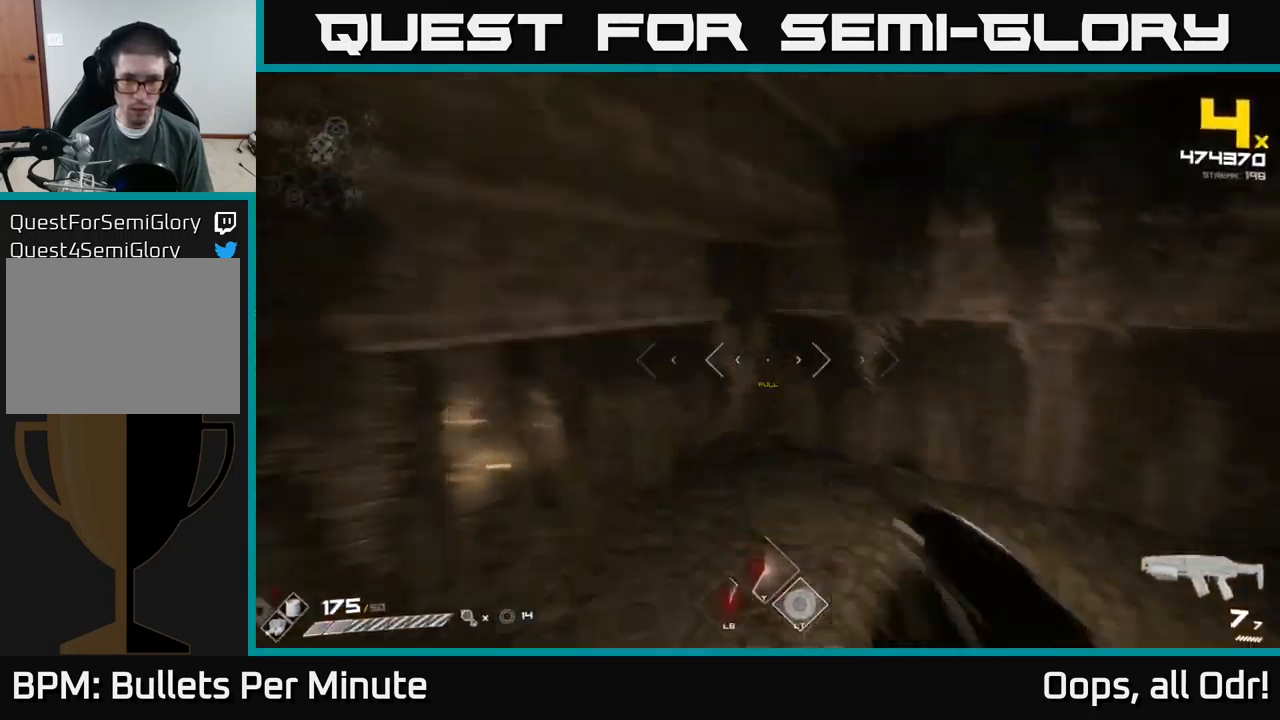
{"buttons": [], "left_stick": "left", "right_stick": "center", "events": [[50, "L1", "up"], [117, "left_stick", "left"], [450, "right_stick", "center"]]}
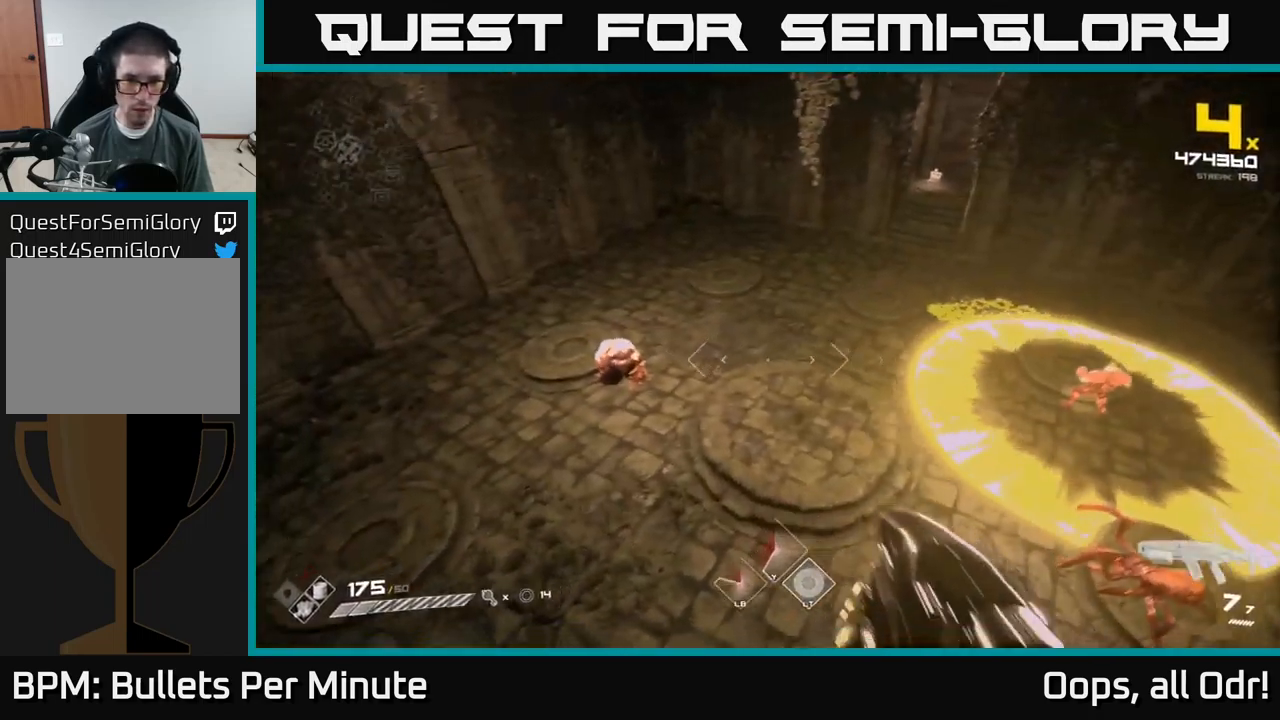
{"buttons": ["R2"], "left_stick": "up-left", "right_stick": "right", "events": [[33, "left_stick", "up-left"], [383, "R2", "down"], [383, "right_stick", "up-right"], [467, "right_stick", "right"]]}
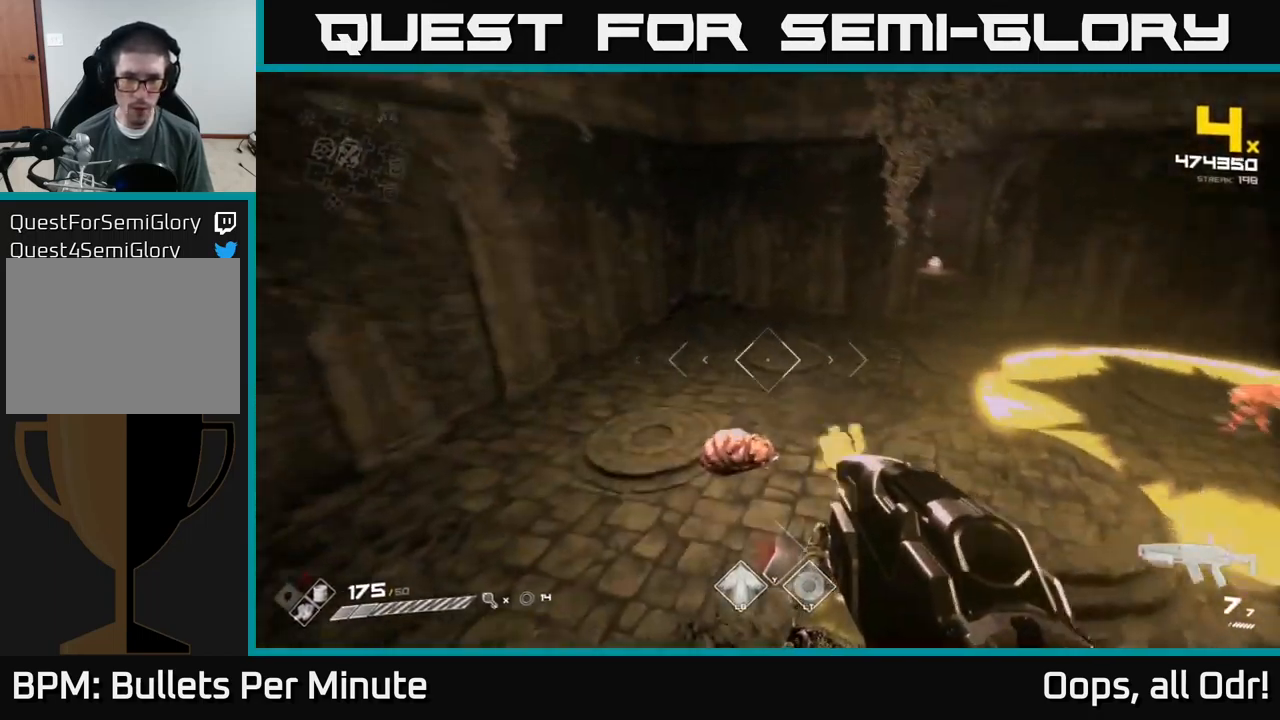
{"buttons": [], "left_stick": "left", "right_stick": "center", "events": [[33, "R2", "up"], [67, "left_stick", "left"], [167, "right_stick", "up-right"], [283, "R2", "down"], [367, "right_stick", "center"], [400, "R2", "up"]]}
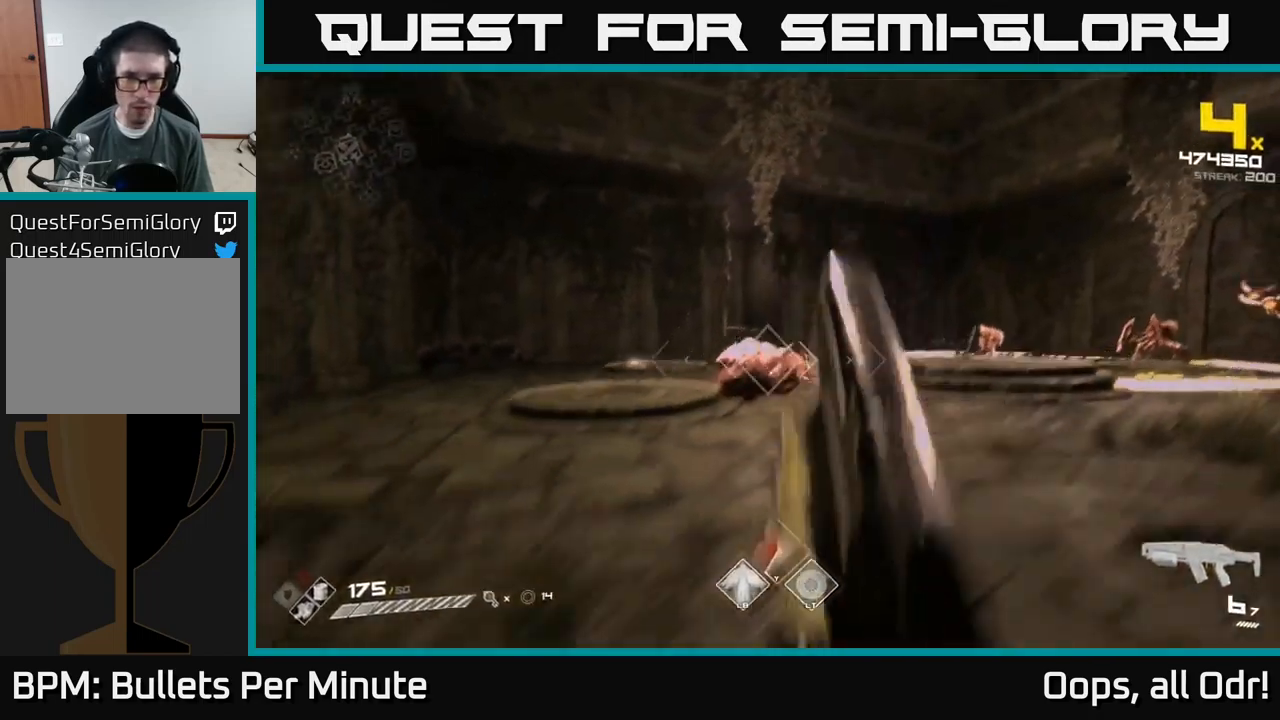
{"buttons": ["R2"], "left_stick": "left", "right_stick": "right", "events": [[33, "left_stick", "up-left"], [117, "right_stick", "right"], [150, "R2", "down"], [233, "R2", "up"], [367, "left_stick", "left"], [483, "R2", "down"]]}
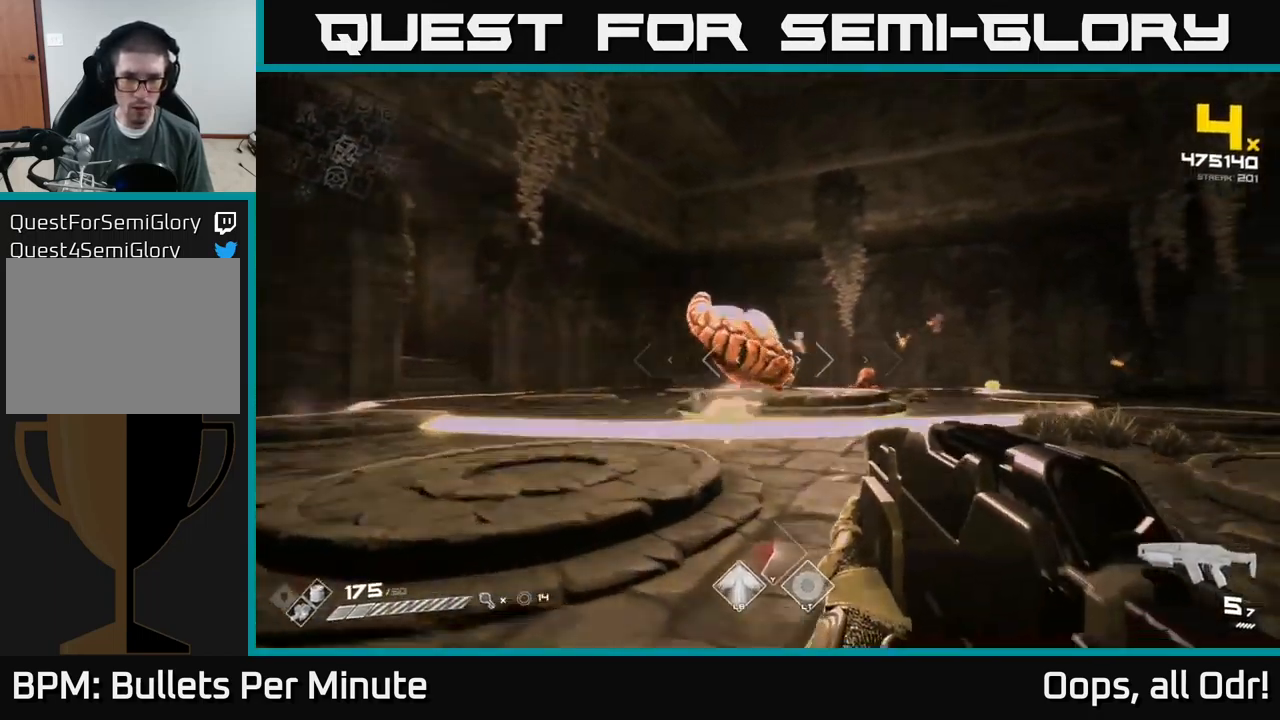
{"buttons": [], "left_stick": "left", "right_stick": "center", "events": [[83, "R2", "up"], [150, "right_stick", "center"], [317, "left_stick", "down-left"], [333, "R2", "down"], [433, "right_stick", "right"], [467, "left_stick", "left"], [483, "R2", "up"], [483, "right_stick", "center"]]}
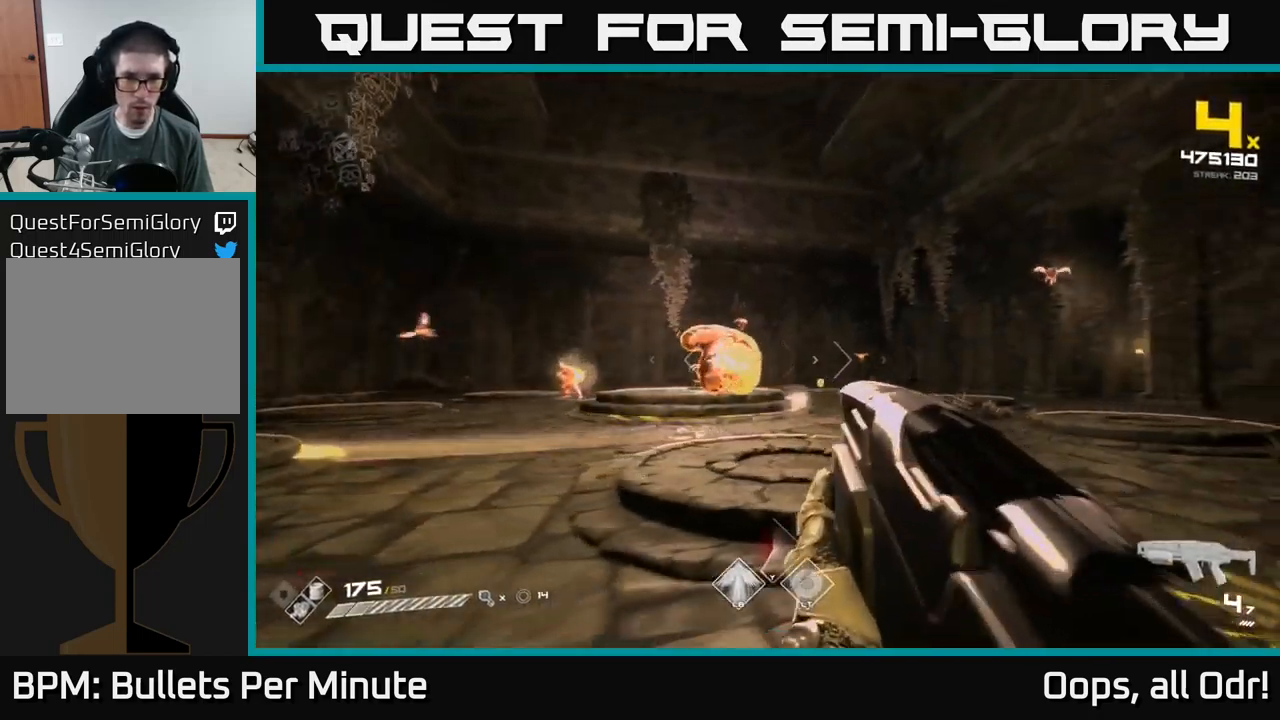
{"buttons": ["R1"], "left_stick": "up-left", "right_stick": "center", "events": [[183, "R1", "down"], [283, "R1", "up"], [433, "left_stick", "up-left"], [500, "R1", "down"]]}
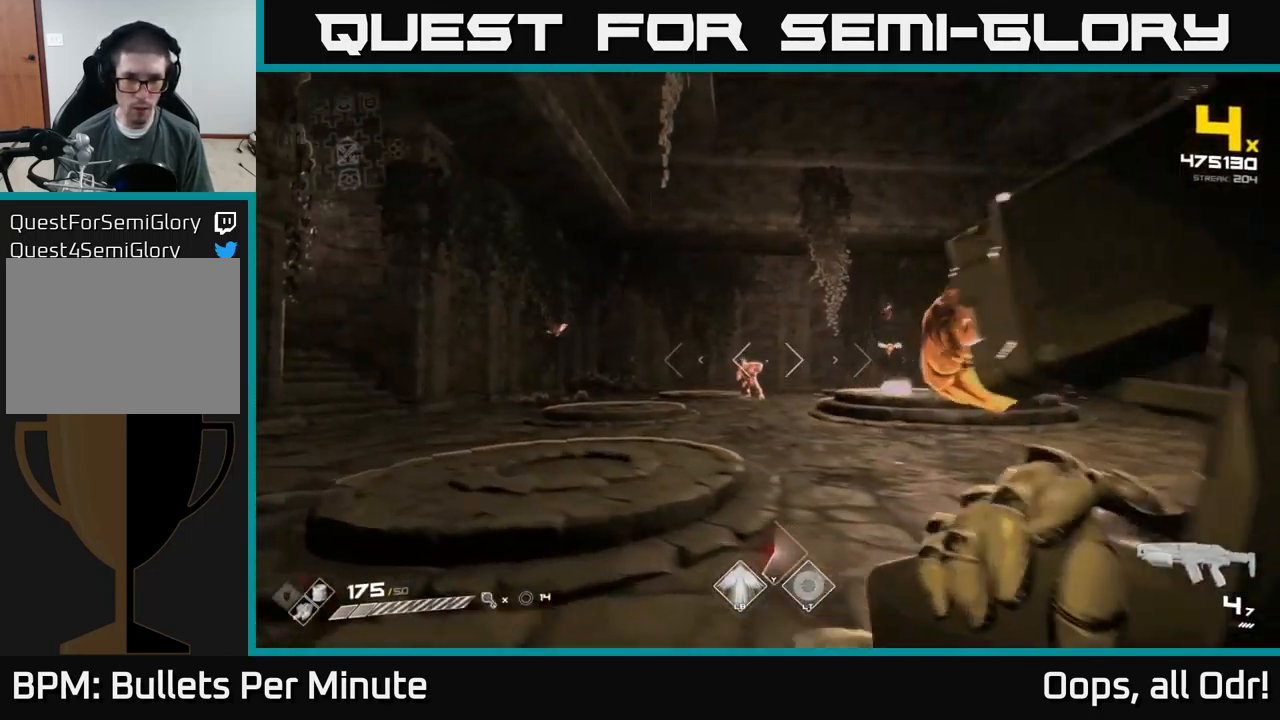
{"buttons": [], "left_stick": "center", "right_stick": "center", "events": [[133, "R1", "up"], [217, "left_stick", "center"], [333, "R1", "down"], [350, "left_stick", "left"], [450, "R1", "up"], [500, "left_stick", "center"]]}
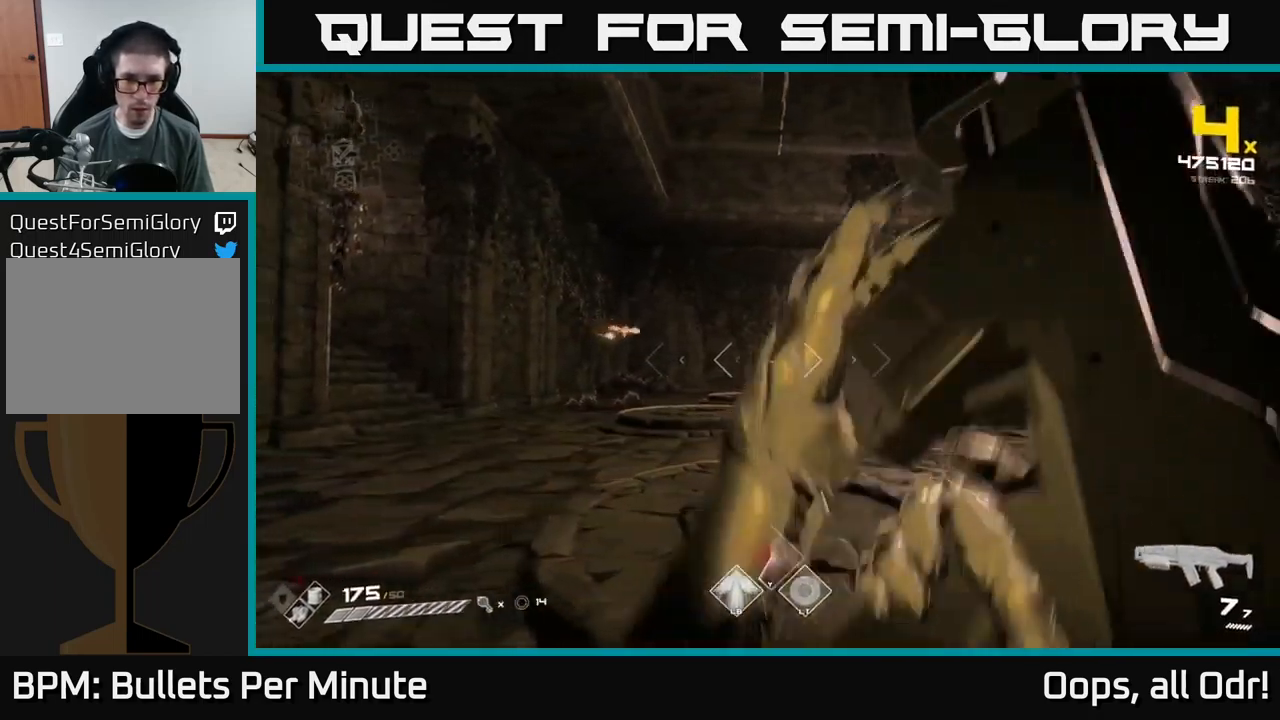
{"buttons": ["R2"], "left_stick": "left", "right_stick": "center", "events": [[67, "left_stick", "left"], [67, "right_stick", "down-right"], [117, "right_stick", "center"], [150, "R2", "down"], [234, "left_stick", "center"], [267, "R2", "up"], [334, "left_stick", "left"], [384, "right_stick", "right"], [467, "R2", "down"], [484, "right_stick", "center"]]}
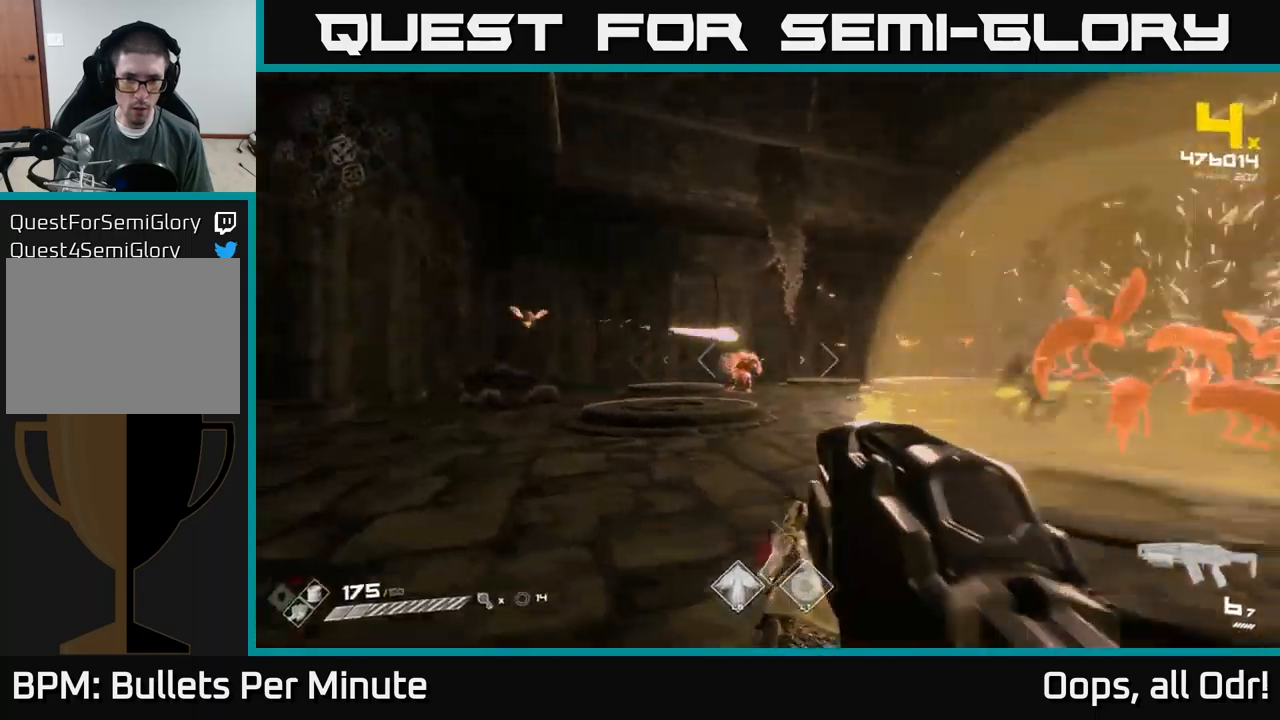
{"buttons": [], "left_stick": "up-left", "right_stick": "center", "events": [[34, "left_stick", "up-left"], [84, "R2", "up"], [334, "R2", "down"], [450, "R2", "up"]]}
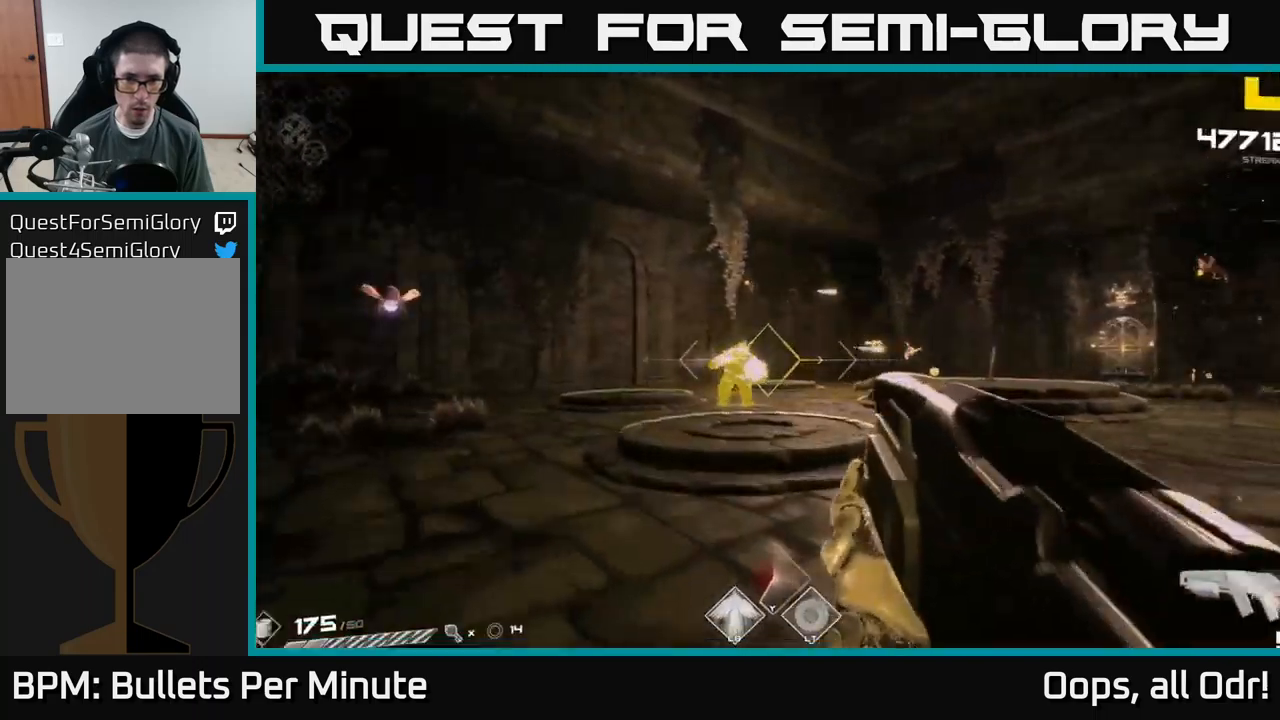
{"buttons": [], "left_stick": "up-right", "right_stick": "center", "events": [[234, "R2", "down"], [234, "left_stick", "up"], [300, "R2", "up"], [367, "left_stick", "up-right"]]}
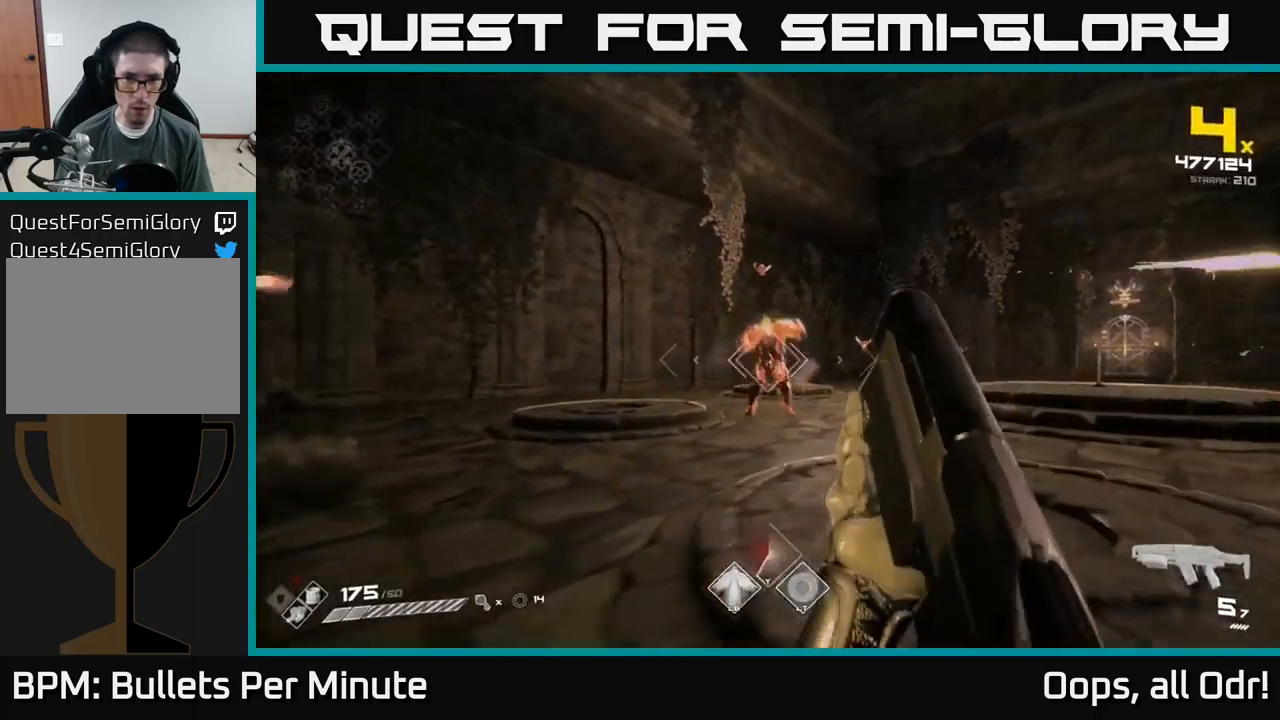
{"buttons": ["A", "R1"], "left_stick": "up-right", "right_stick": "center", "events": [[34, "left_stick", "right"], [50, "R2", "down"], [67, "right_stick", "left"], [150, "right_stick", "center"], [184, "R2", "up"], [434, "R1", "down"], [450, "A", "down"], [450, "left_stick", "up-right"]]}
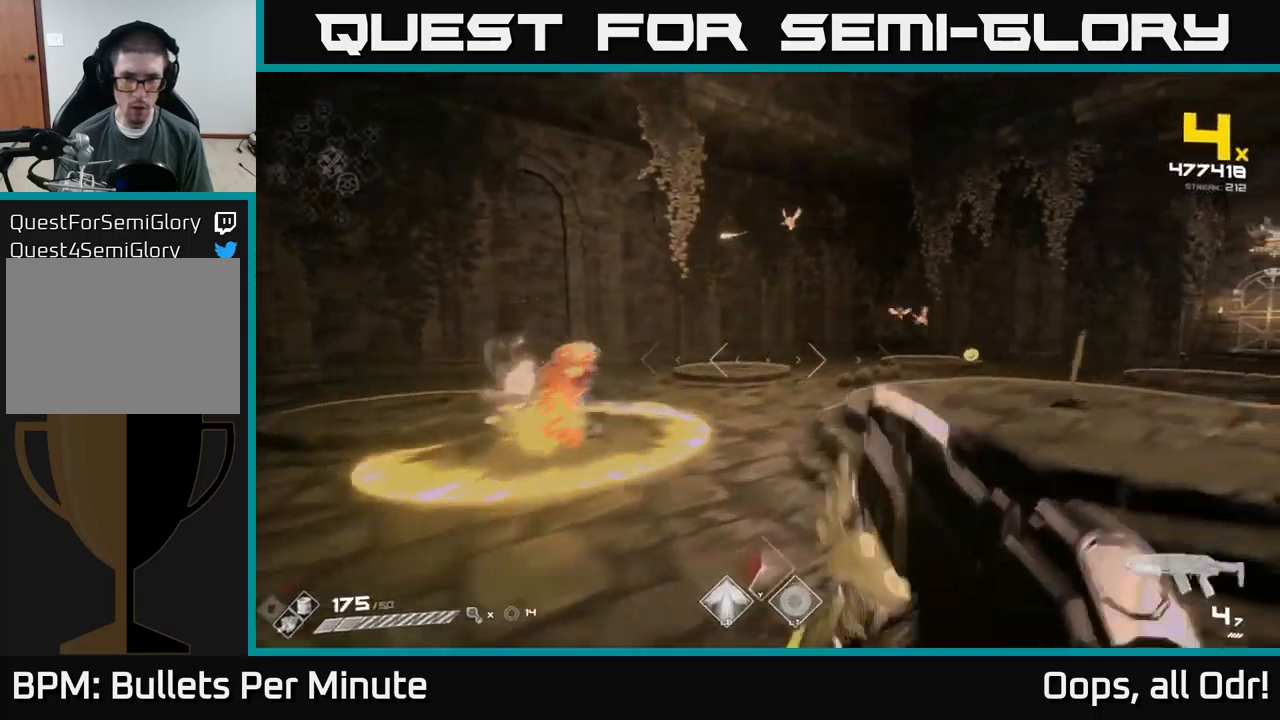
{"buttons": [], "left_stick": "right", "right_stick": "center", "events": [[50, "A", "up"], [67, "R1", "up"], [217, "R1", "down"], [350, "R1", "up"], [384, "left_stick", "right"]]}
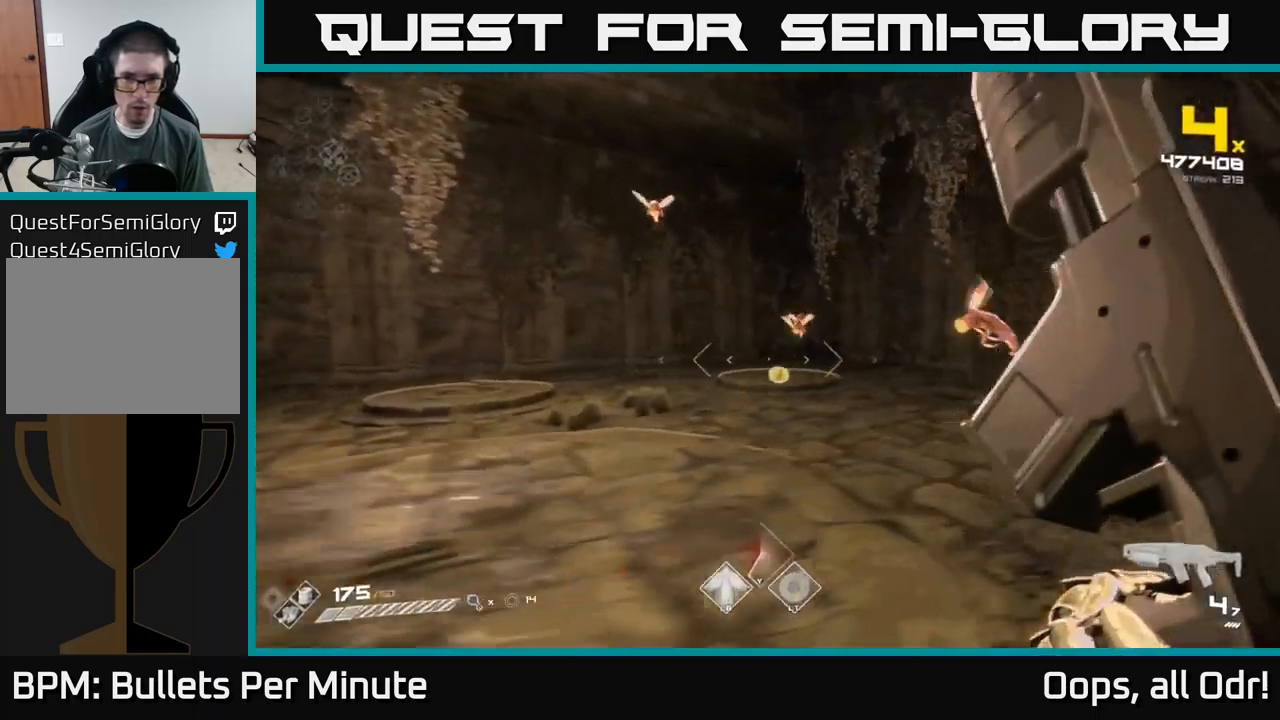
{"buttons": ["R2"], "left_stick": "up-right", "right_stick": "center", "events": [[67, "R1", "down"], [84, "right_stick", "up-left"], [200, "R1", "up"], [234, "right_stick", "center"], [267, "left_stick", "up-right"], [417, "R2", "down"]]}
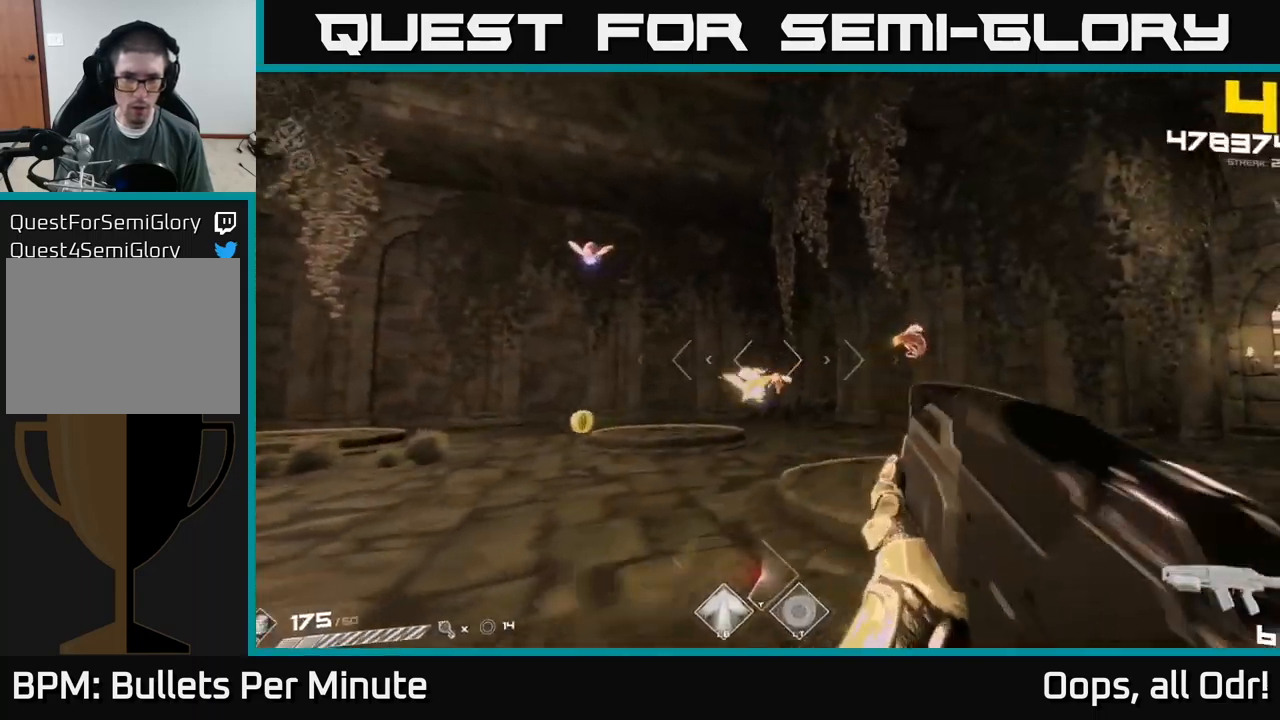
{"buttons": [], "left_stick": "up", "right_stick": "center", "events": [[34, "R2", "up"], [134, "left_stick", "right"], [234, "R2", "down"], [317, "R2", "up"], [450, "left_stick", "up"]]}
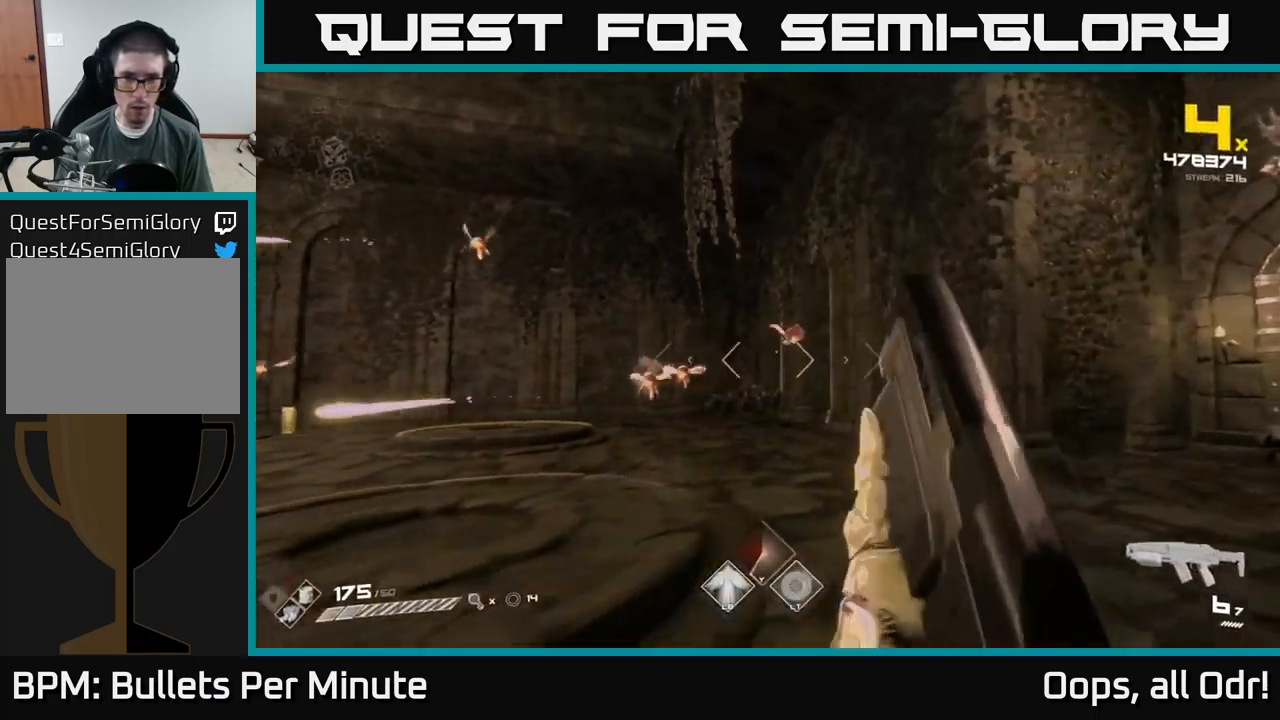
{"buttons": ["R2"], "left_stick": "down-right", "right_stick": "left", "events": [[134, "R2", "down"], [134, "left_stick", "up-right"], [250, "R2", "up"], [284, "left_stick", "down-right"], [317, "right_stick", "left"], [417, "R2", "down"]]}
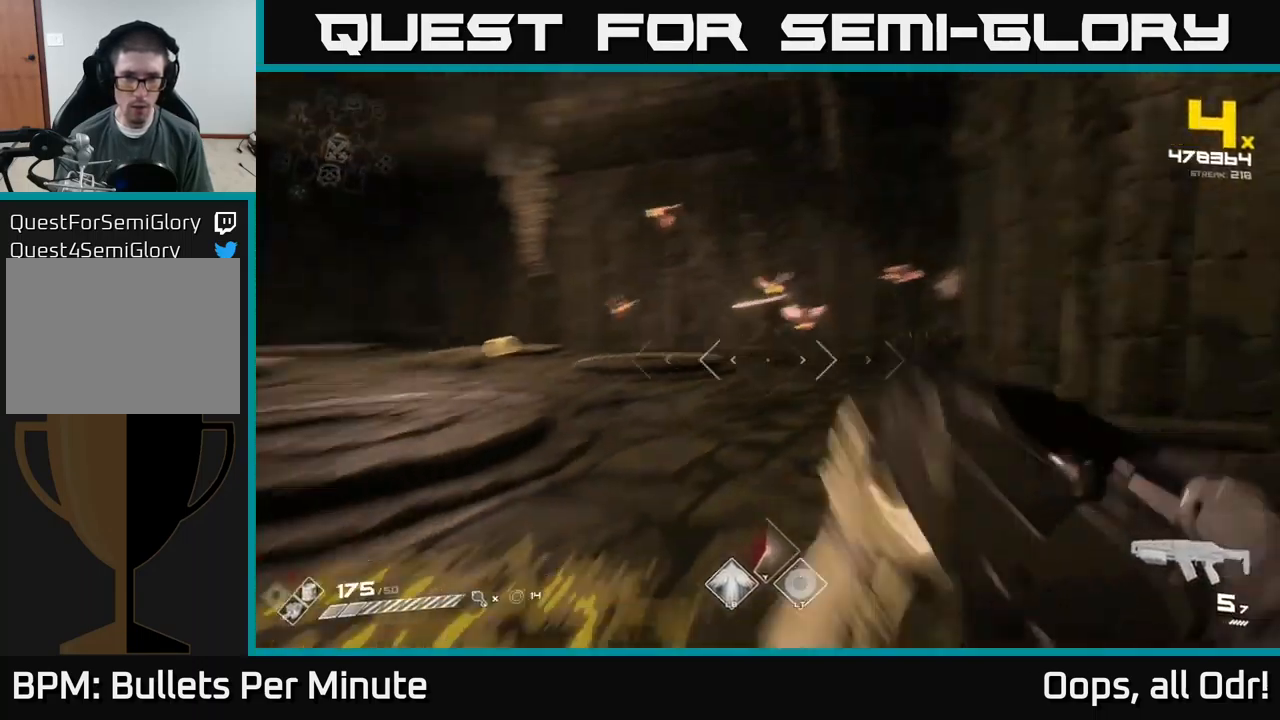
{"buttons": [], "left_stick": "left", "right_stick": "center", "events": [[34, "left_stick", "right"], [50, "R2", "up"], [67, "right_stick", "center"], [184, "left_stick", "up-right"], [250, "right_stick", "up-left"], [300, "R2", "down"], [350, "left_stick", "up-left"], [350, "right_stick", "center"], [384, "R2", "up"], [400, "left_stick", "left"]]}
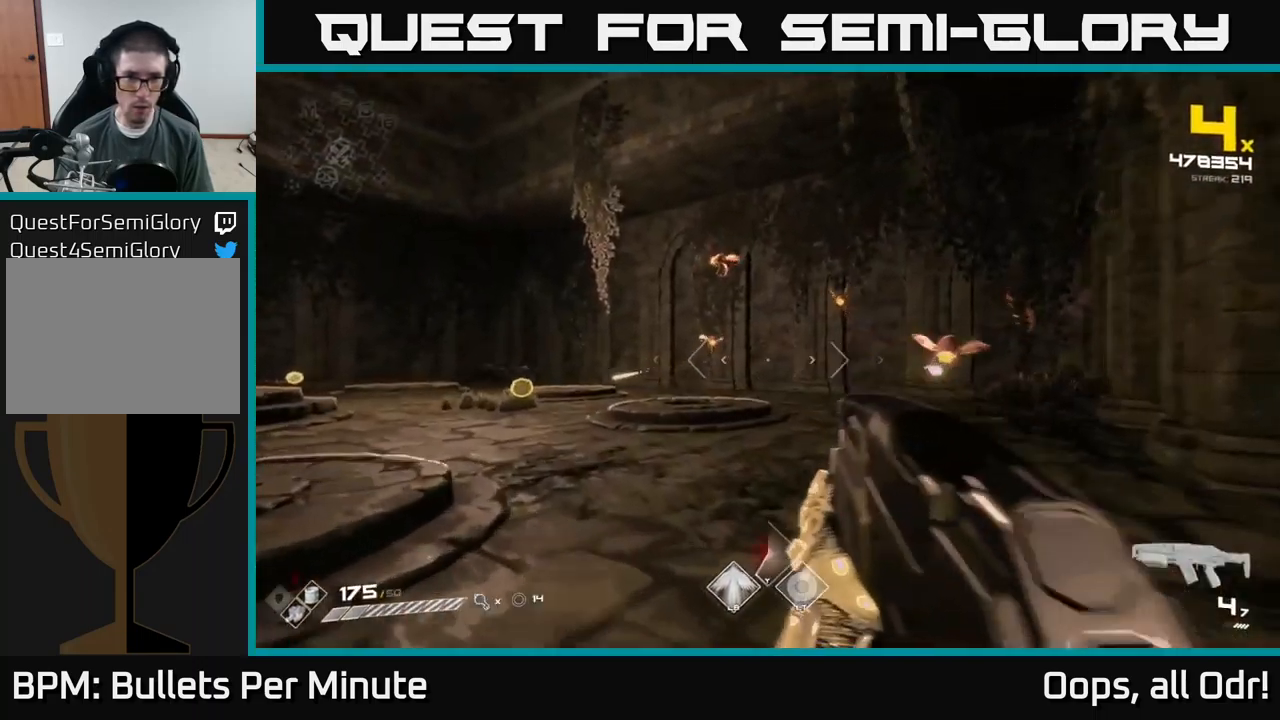
{"buttons": ["R1"], "left_stick": "up-left", "right_stick": "center", "events": [[50, "A", "down"], [50, "left_stick", "up-left"], [200, "A", "up"], [400, "R1", "down"]]}
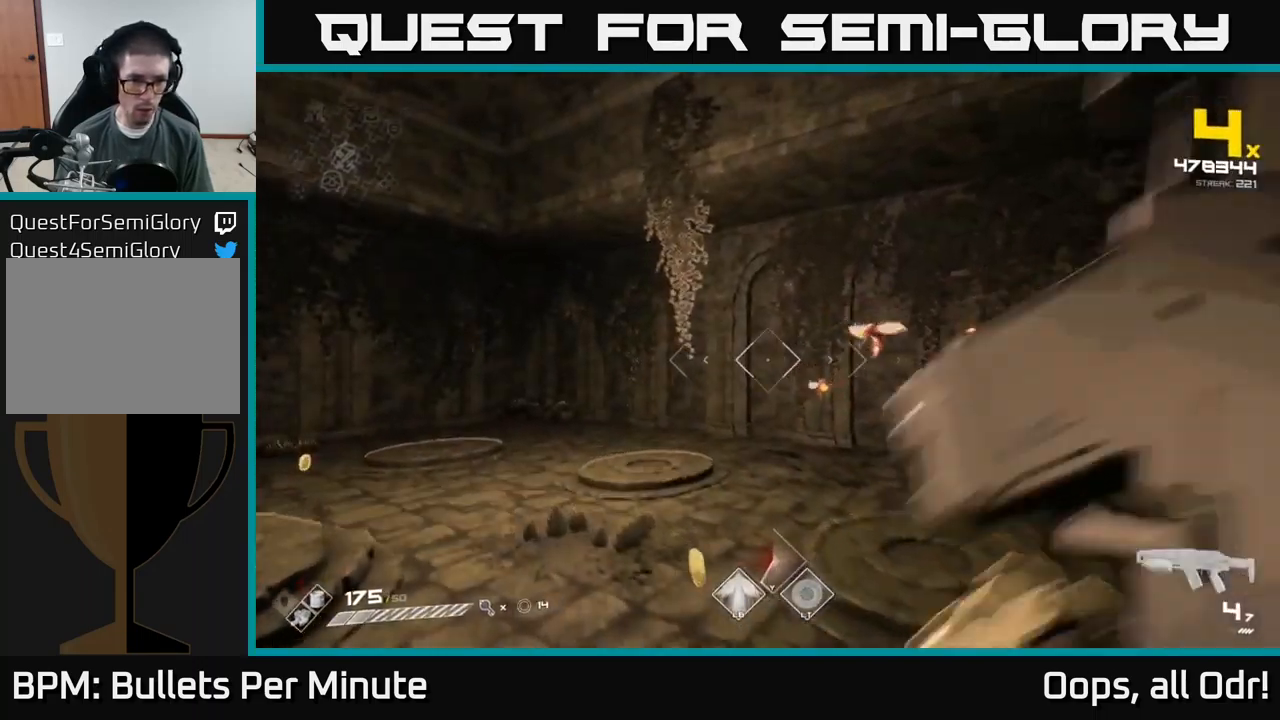
{"buttons": [], "left_stick": "left", "right_stick": "right", "events": [[34, "R1", "up"], [284, "right_stick", "right"], [301, "R1", "down"], [417, "left_stick", "left"], [434, "R1", "up"]]}
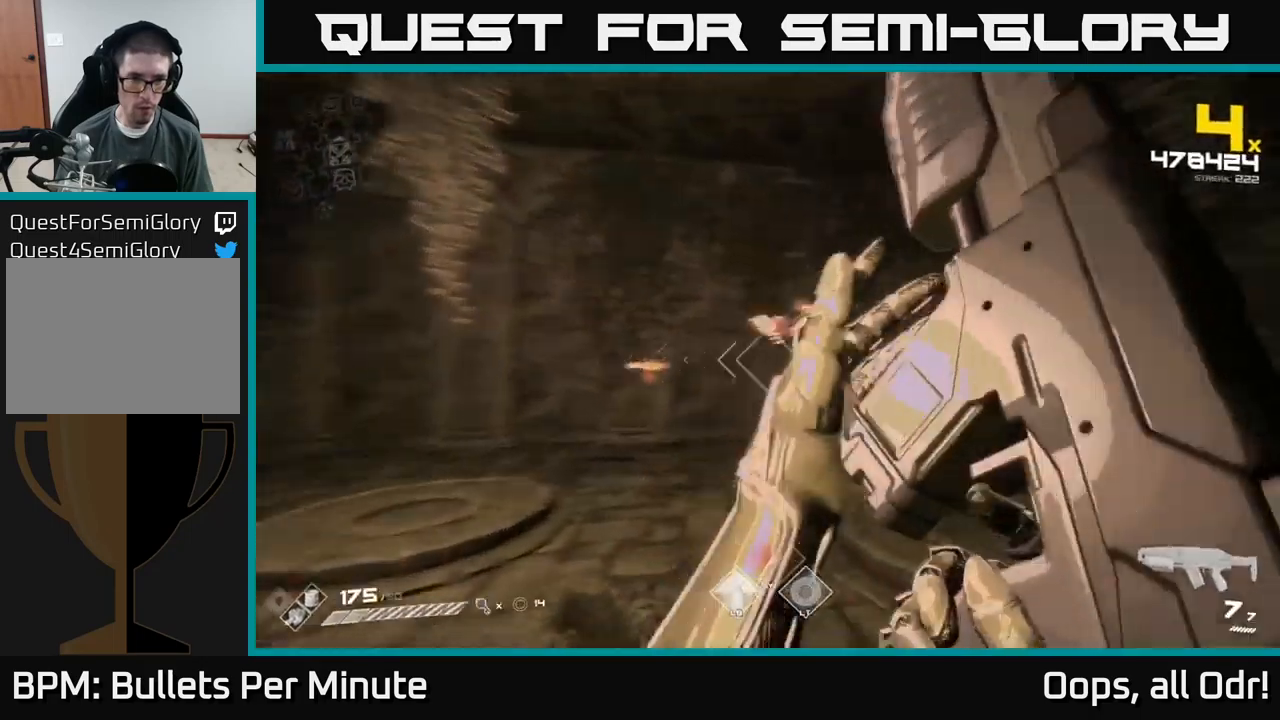
{"buttons": ["R2"], "left_stick": "left", "right_stick": "center", "events": [[83, "right_stick", "center"], [150, "R2", "down"], [250, "R2", "up"], [266, "right_stick", "right"], [433, "right_stick", "center"], [466, "R2", "down"]]}
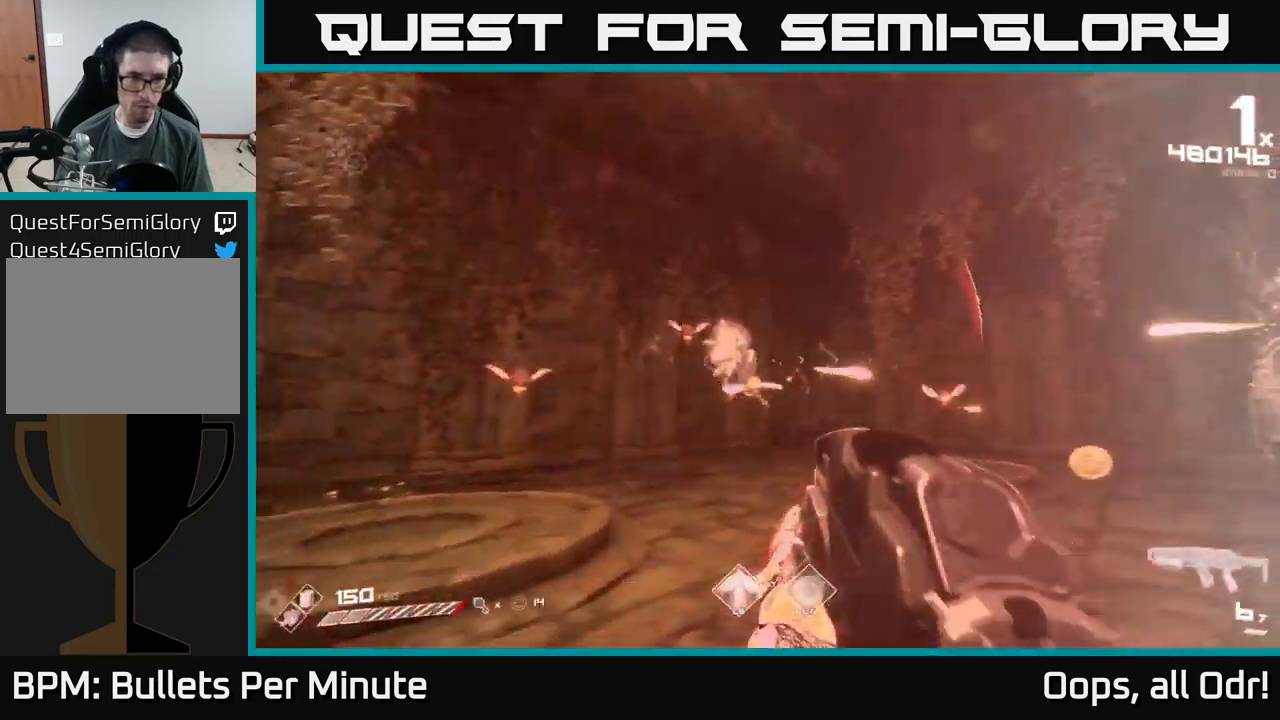
{"buttons": [], "left_stick": "down-left", "right_stick": "center", "events": [[83, "R2", "up"], [316, "left_stick", "down-left"], [333, "R2", "down"], [450, "R2", "up"]]}